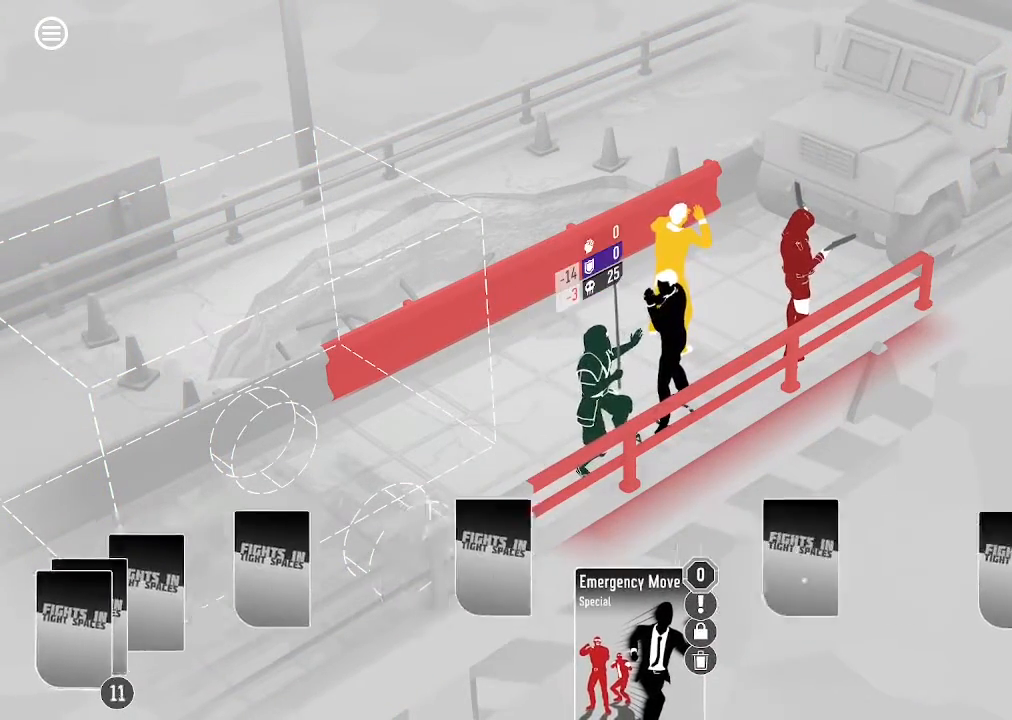
Gameplay with keyboard and mouse; each line is a JSON object with the keys and mouse buttons held at the frame after it. "events" lists presses ("down") and releases ("up") of ".", "/", "0", "1", "2", "3", "4", "5", "6", "7", "8", "9", "a", "alt_l", "alt_r", "b", "backslash", "backspace", "c", "caps_lock", "comma", "ctrl_l", "ctrl_r", "d", "down", "e", "equals", "escape", "f", "f1", "f10", "f11", "f12", "f2", "f3", "f4", "f5", "f6", "f7", "f8", "f9", "g", "h", "i", "j", "k", "l", "lbracket", "left", "m", "minus", "n", "o", "p", "q", "quote", "r", "rbracket", "return", "right", "s", "semicolon", "shift_l", "shift_r", "space", "super", "t", "tab", "tilde", "u", "up", "v", "w", "x", "y", "z", "mouse_left", "mouse_wheel", "mouse_right", "mouse_mb4" and "mouse_mb5" between this image and that frame as [ms after this image, input, new state], when the widget could be followed in between. "mouse_left", "mouse_wheel", "mouse_right", "mouse_mb4", "mouse_mb5" = the "left", "wheel", "right", "mb4", "mb5" buttons of the "mouse" list. No other keys are recorded. "wheel" means that the mouse wheel is clicked or scrolled. Mouse movement is not recorded.
{"keys": [], "mouse": [], "events": []}
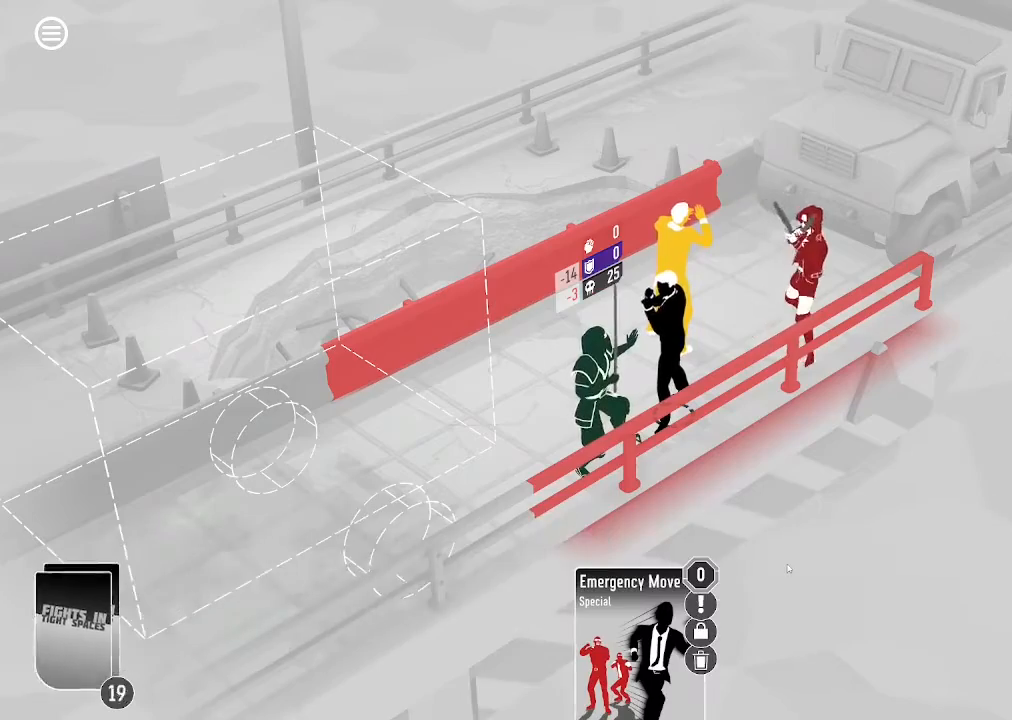
{"keys": [], "mouse": [], "events": []}
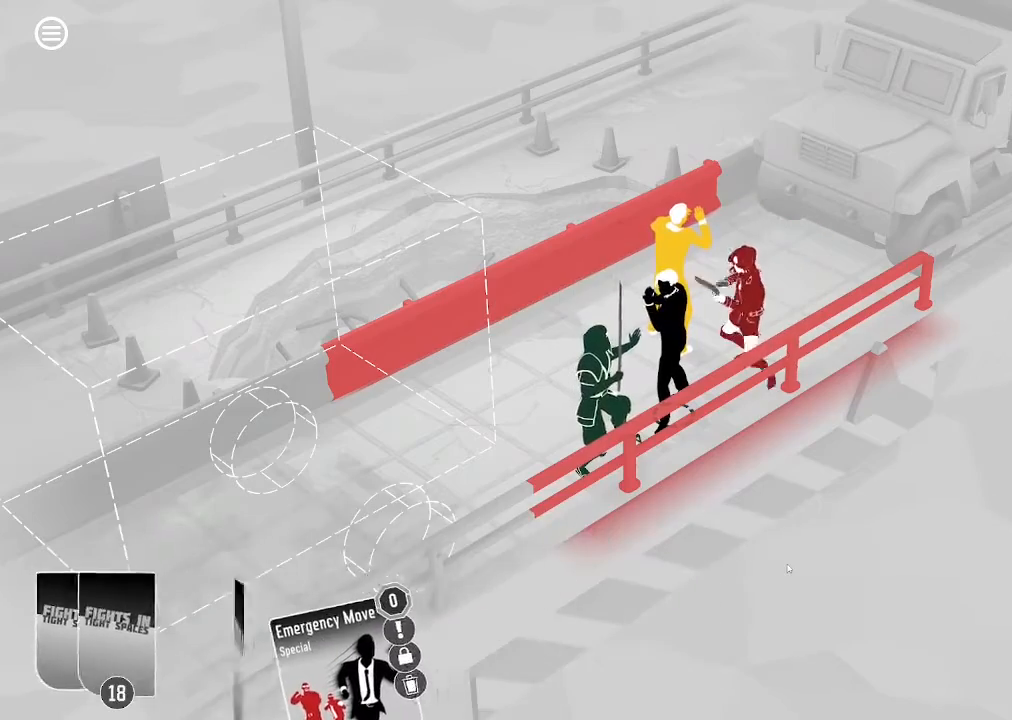
{"keys": [], "mouse": [], "events": []}
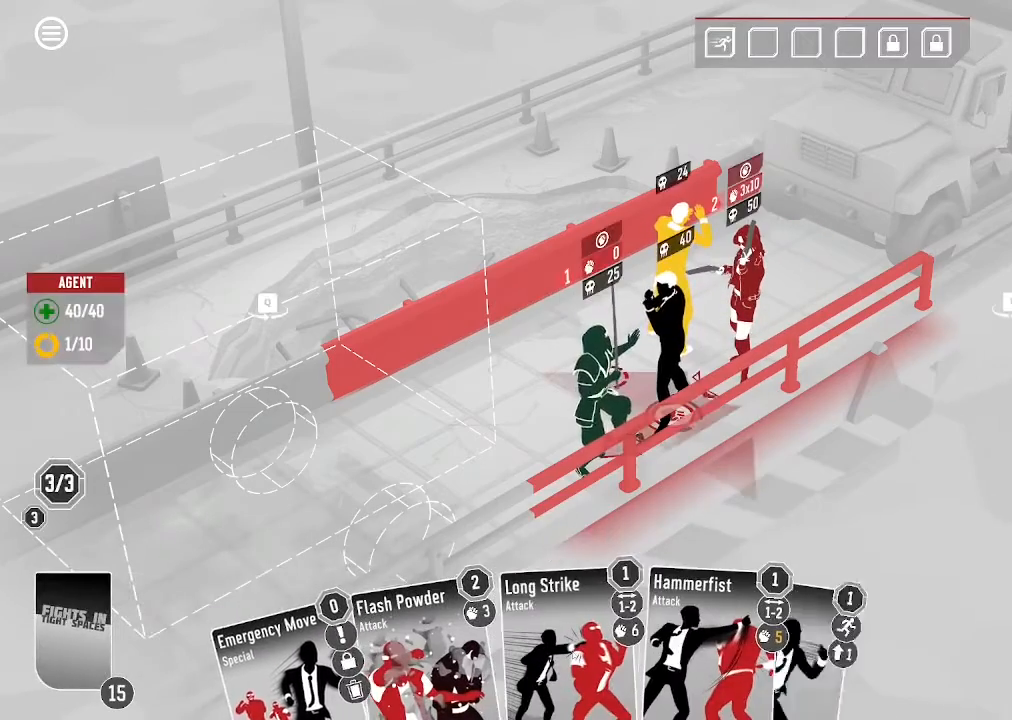
{"keys": [], "mouse": [], "events": []}
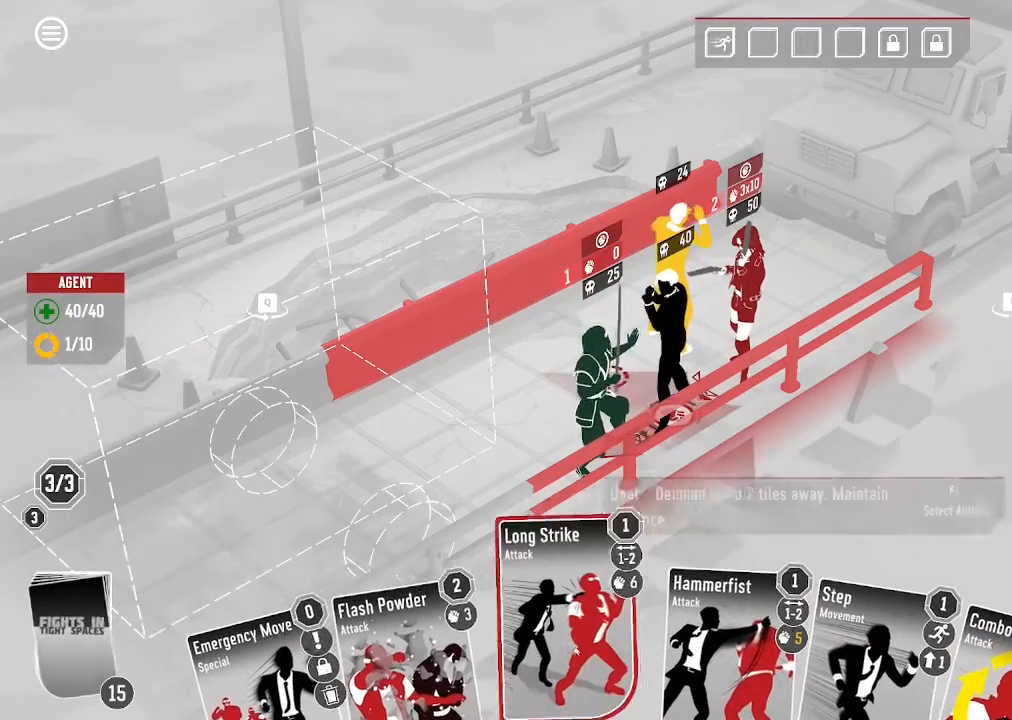
{"keys": [], "mouse": [], "events": []}
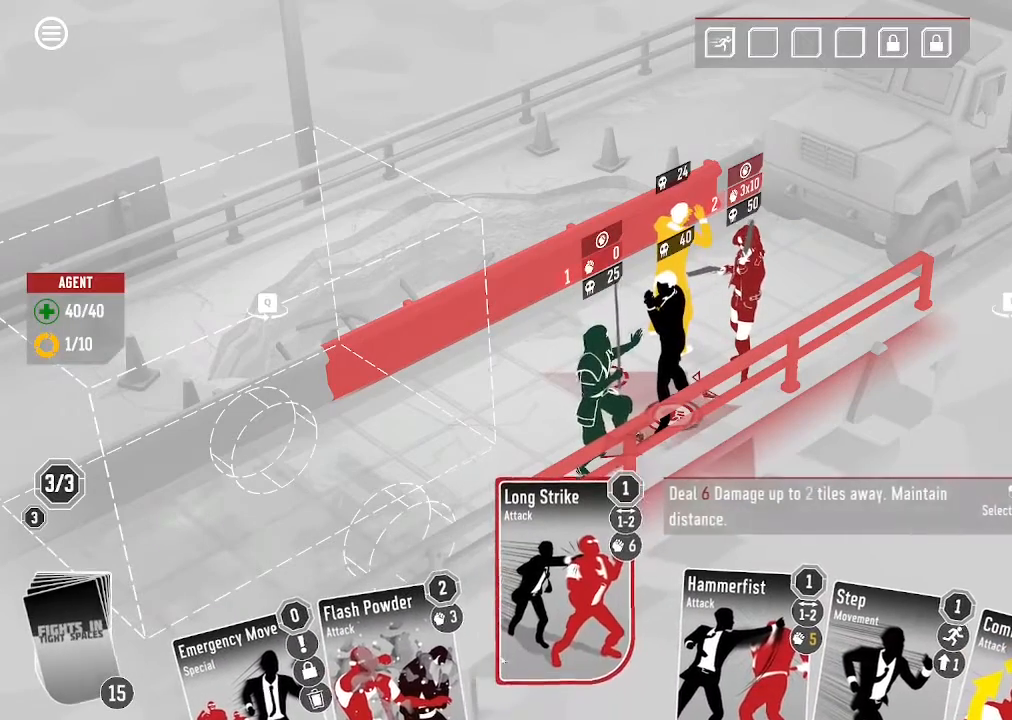
{"keys": [], "mouse": [], "events": []}
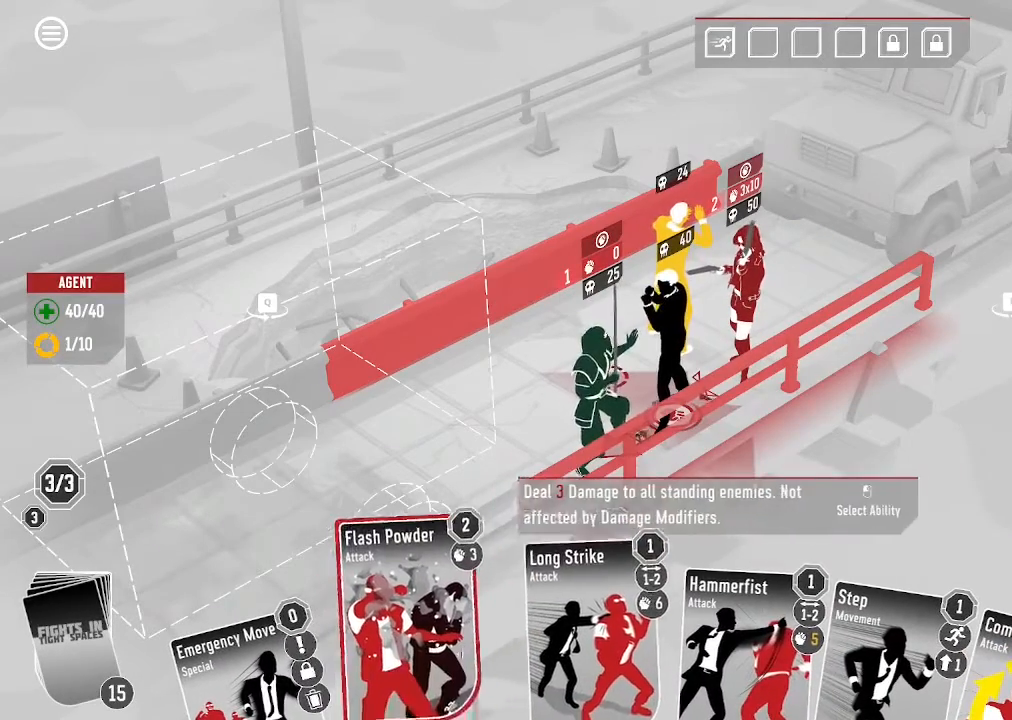
{"keys": [], "mouse": [], "events": []}
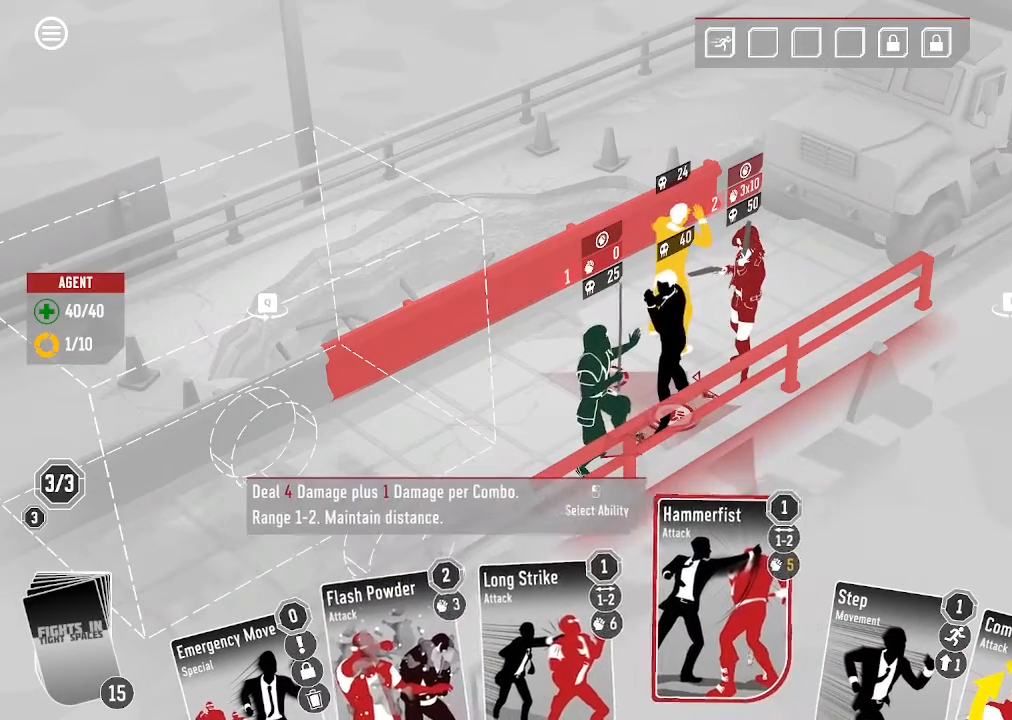
{"keys": [], "mouse": [], "events": []}
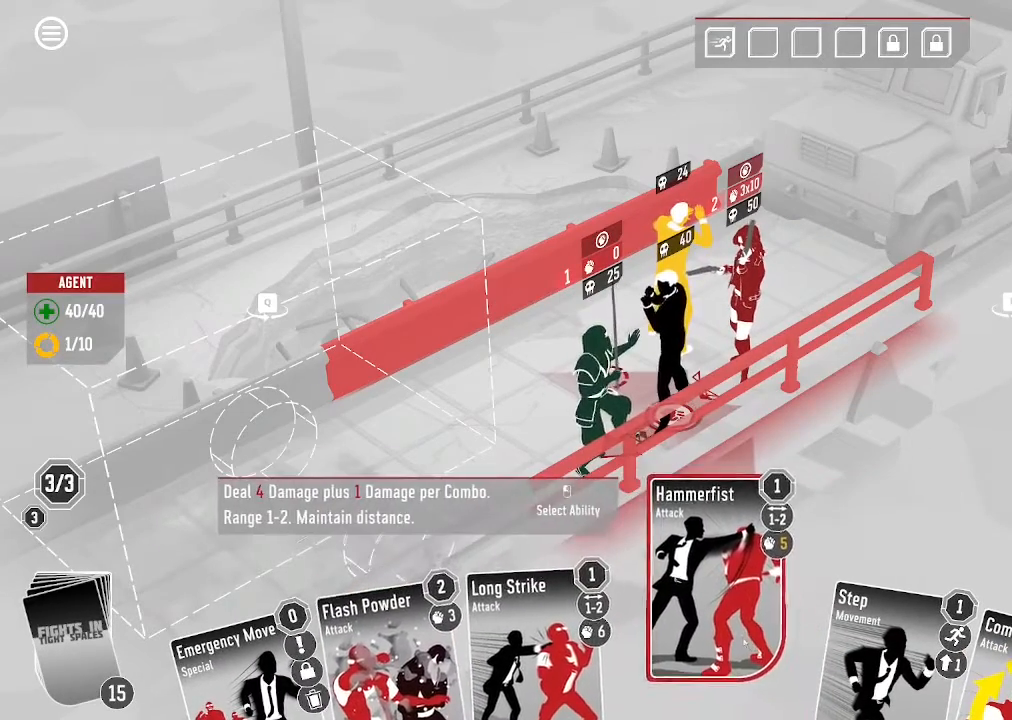
{"keys": [], "mouse": [], "events": []}
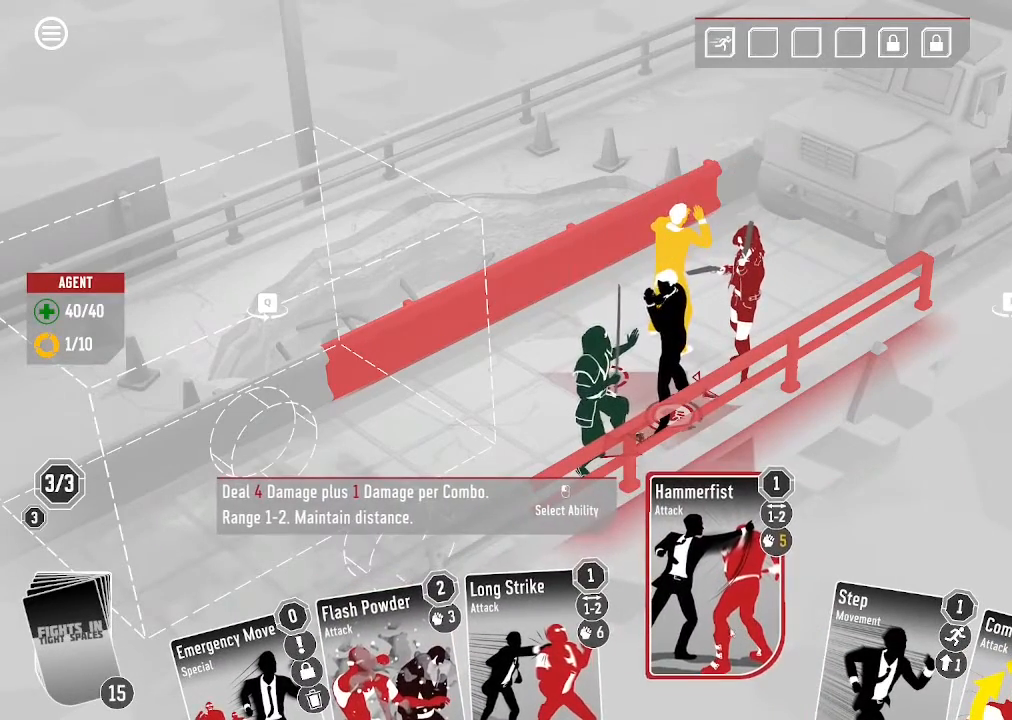
{"keys": [], "mouse": [], "events": [[233, "mouse_left", "down"], [400, "mouse_left", "up"]]}
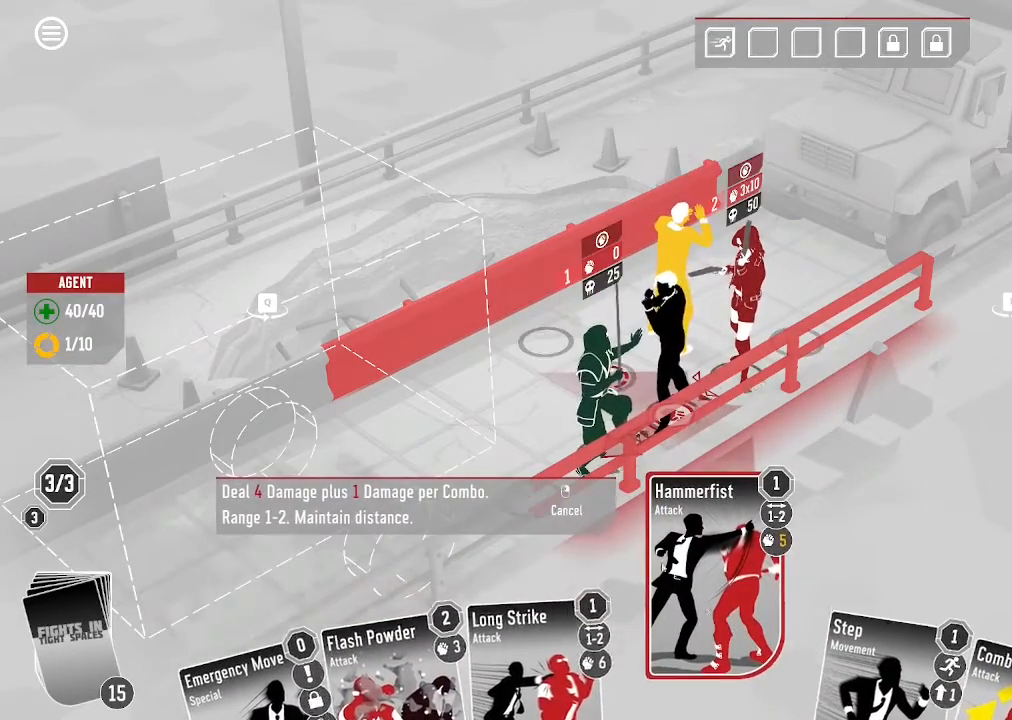
{"keys": [], "mouse": [], "events": []}
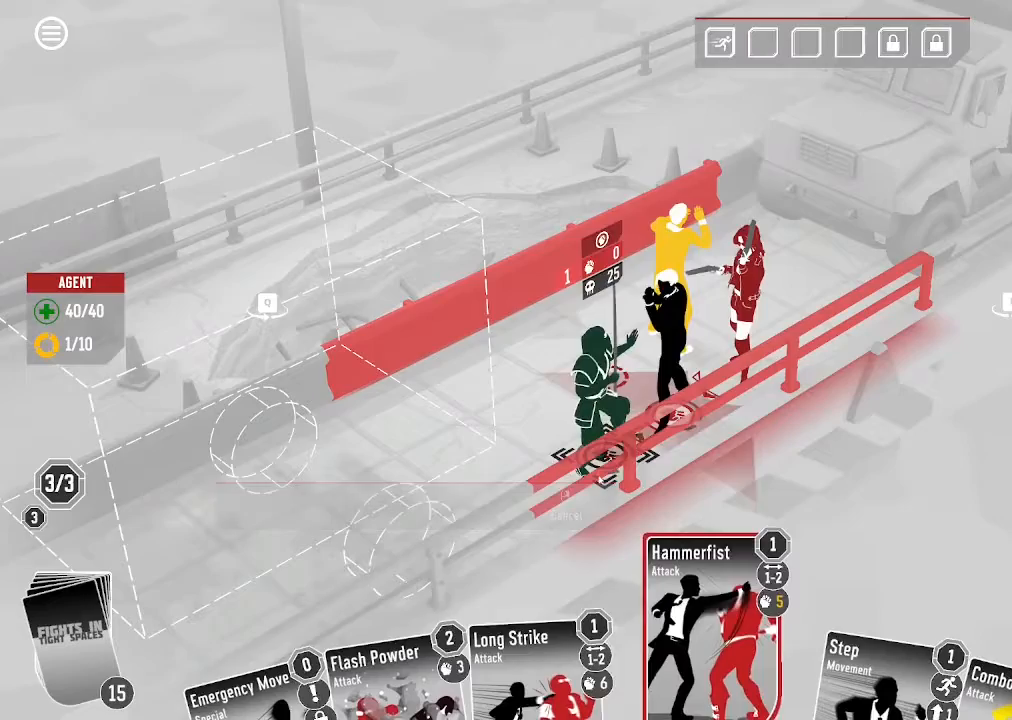
{"keys": [], "mouse": [], "events": [[100, "mouse_left", "down"], [266, "mouse_left", "up"]]}
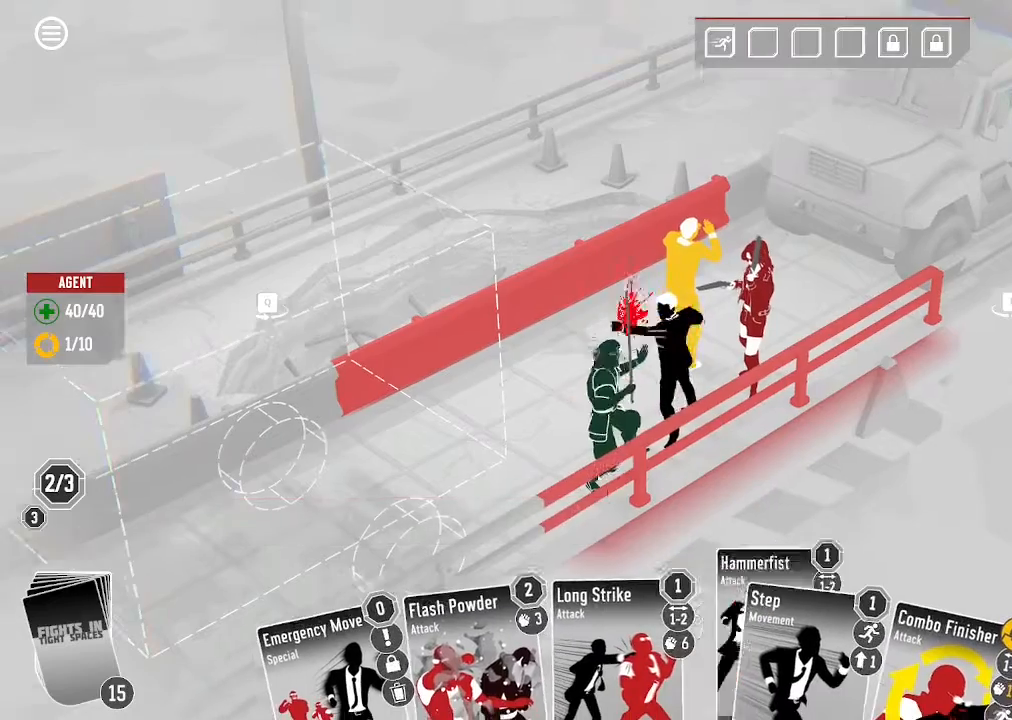
{"keys": [], "mouse": [], "events": []}
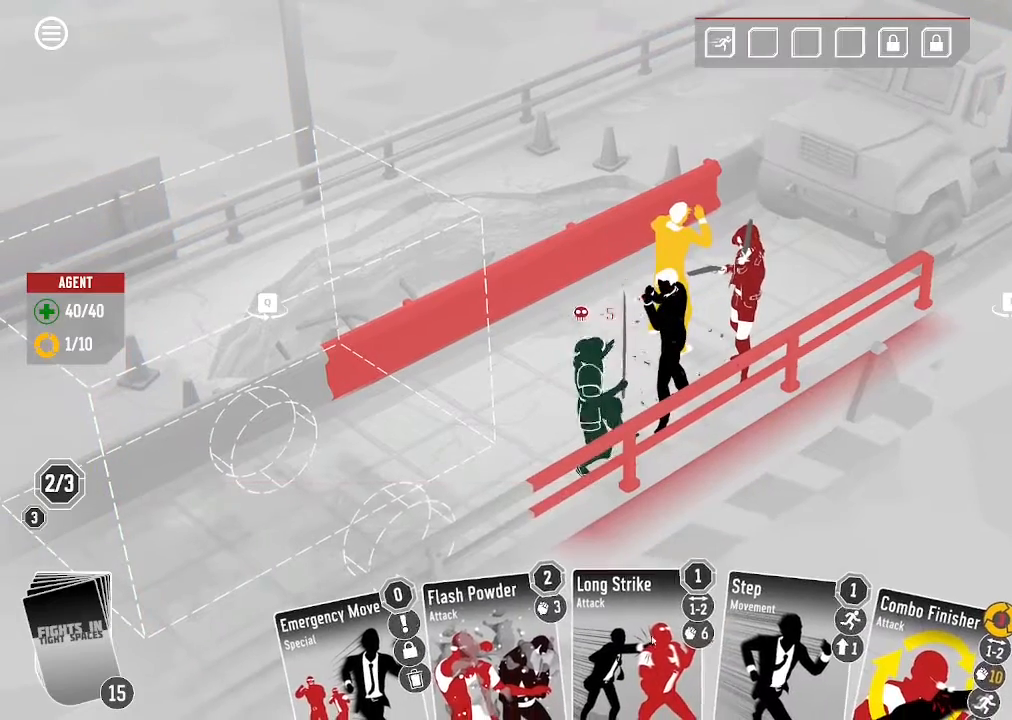
{"keys": [], "mouse": [], "events": []}
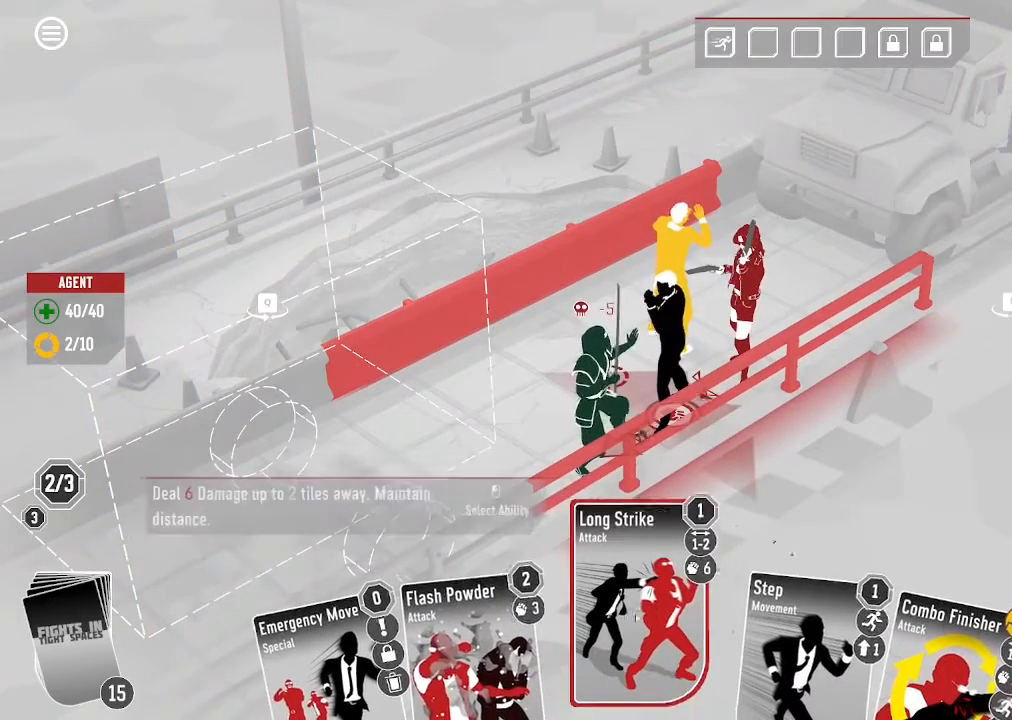
{"keys": [], "mouse": [], "events": []}
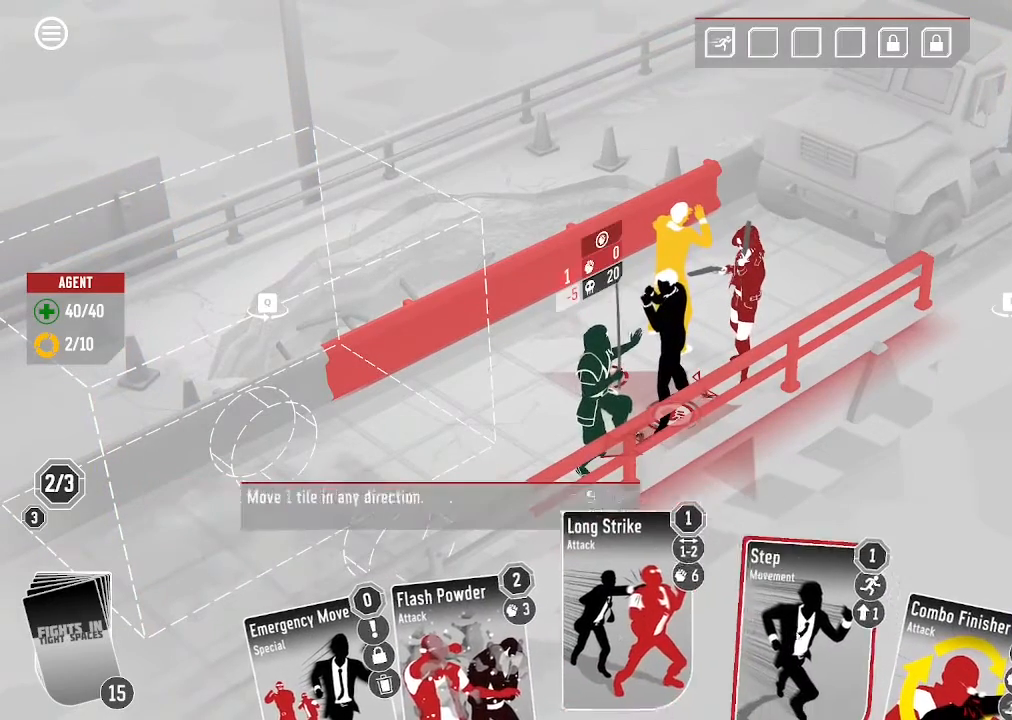
{"keys": [], "mouse": [], "events": []}
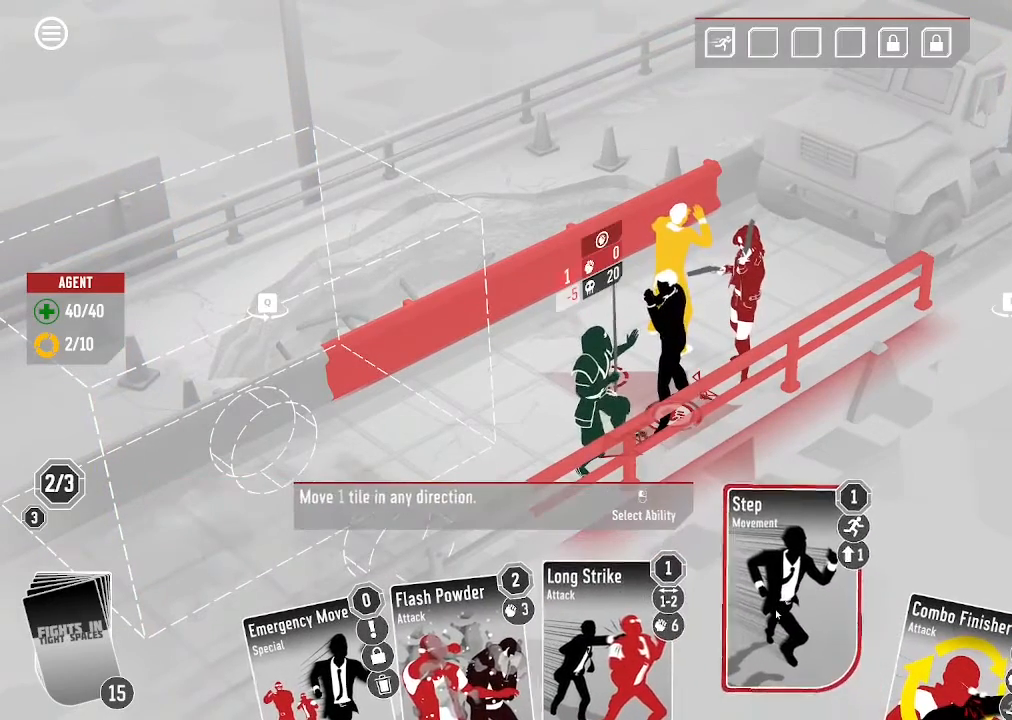
{"keys": [], "mouse": [], "events": []}
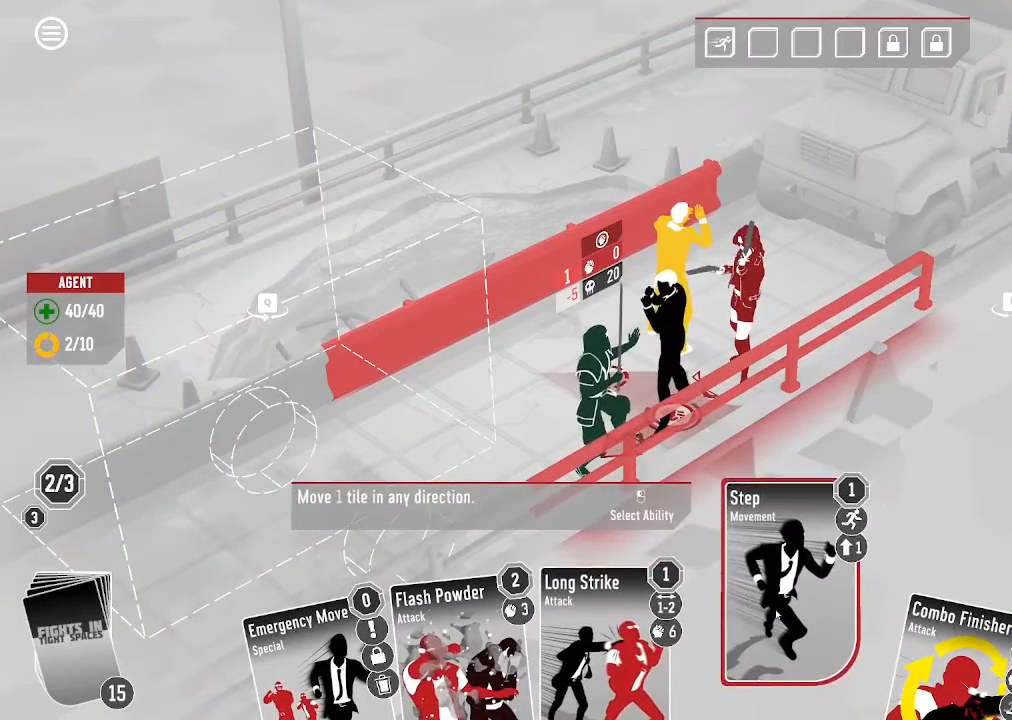
{"keys": [], "mouse": [], "events": []}
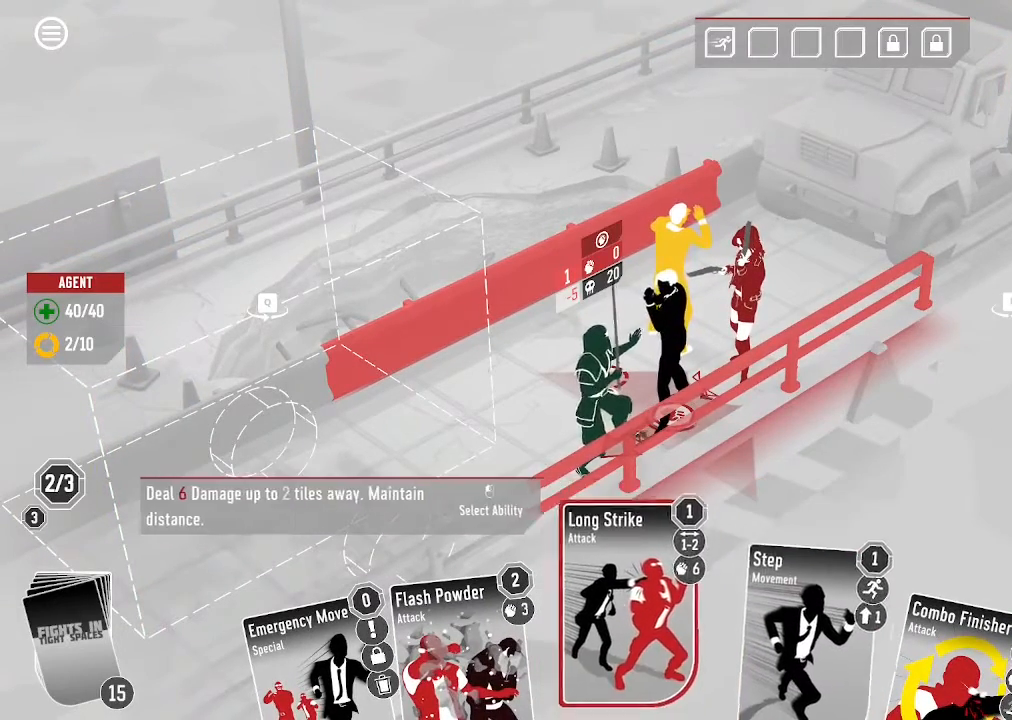
{"keys": [], "mouse": [], "events": []}
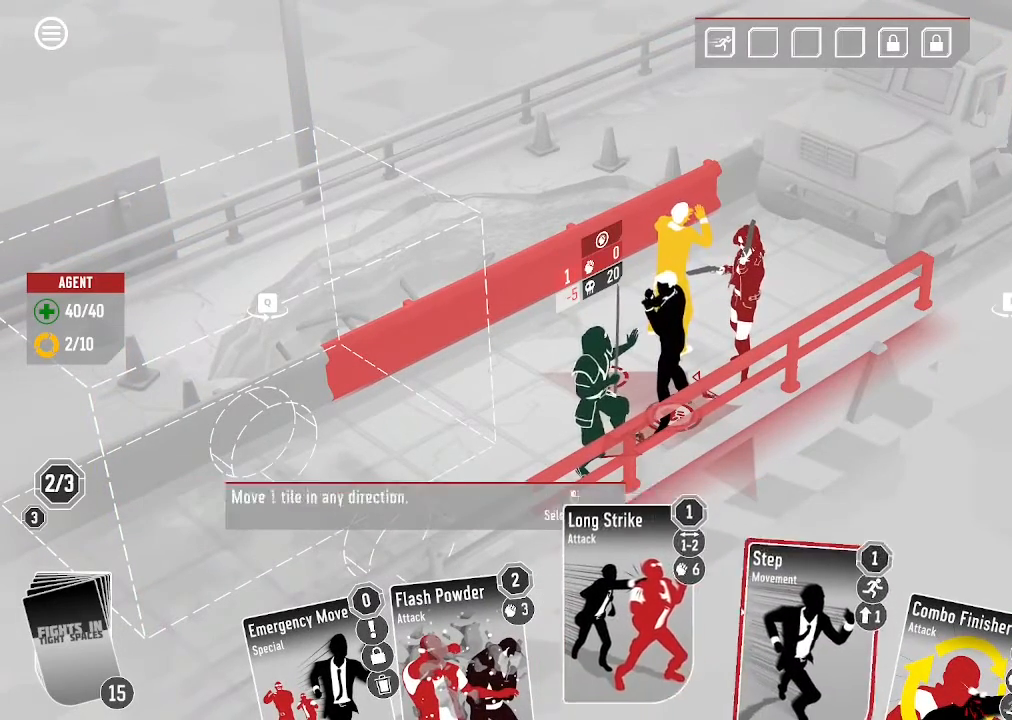
{"keys": [], "mouse": ["left"], "events": [[500, "mouse_left", "down"]]}
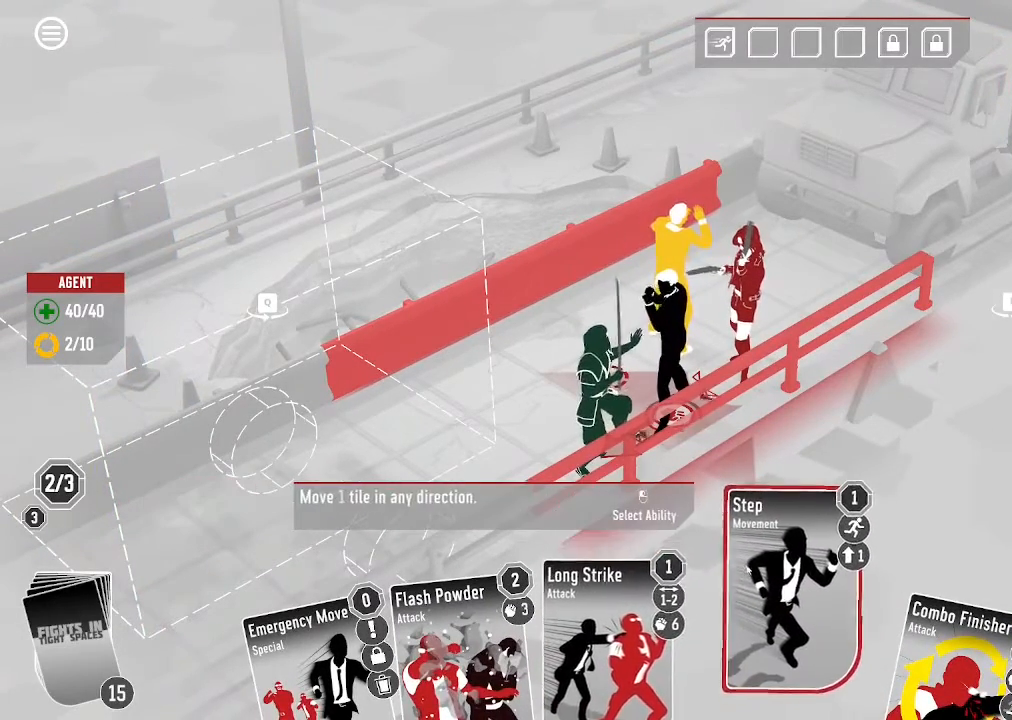
{"keys": [], "mouse": [], "events": [[100, "mouse_left", "up"]]}
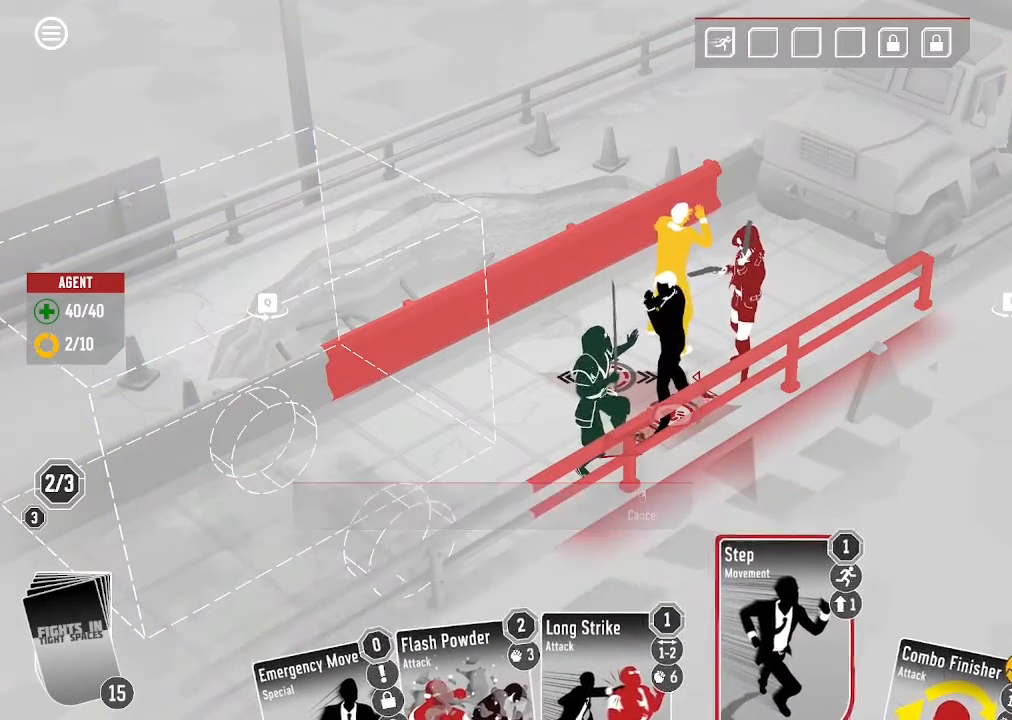
{"keys": [], "mouse": [], "events": [[300, "mouse_left", "down"], [400, "mouse_left", "up"]]}
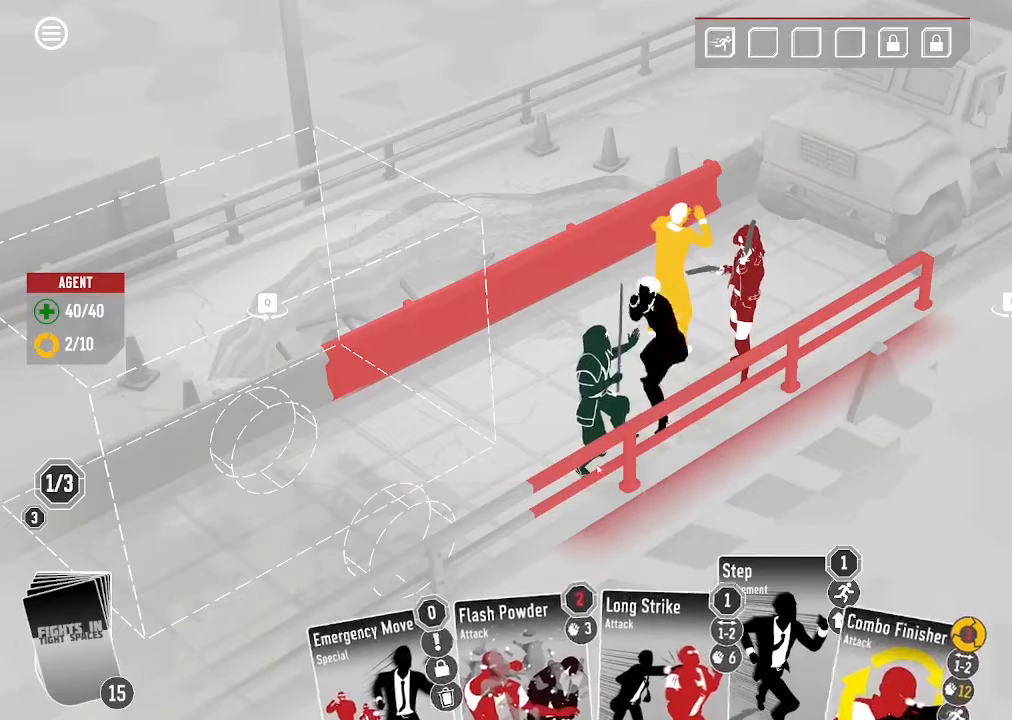
{"keys": [], "mouse": []}
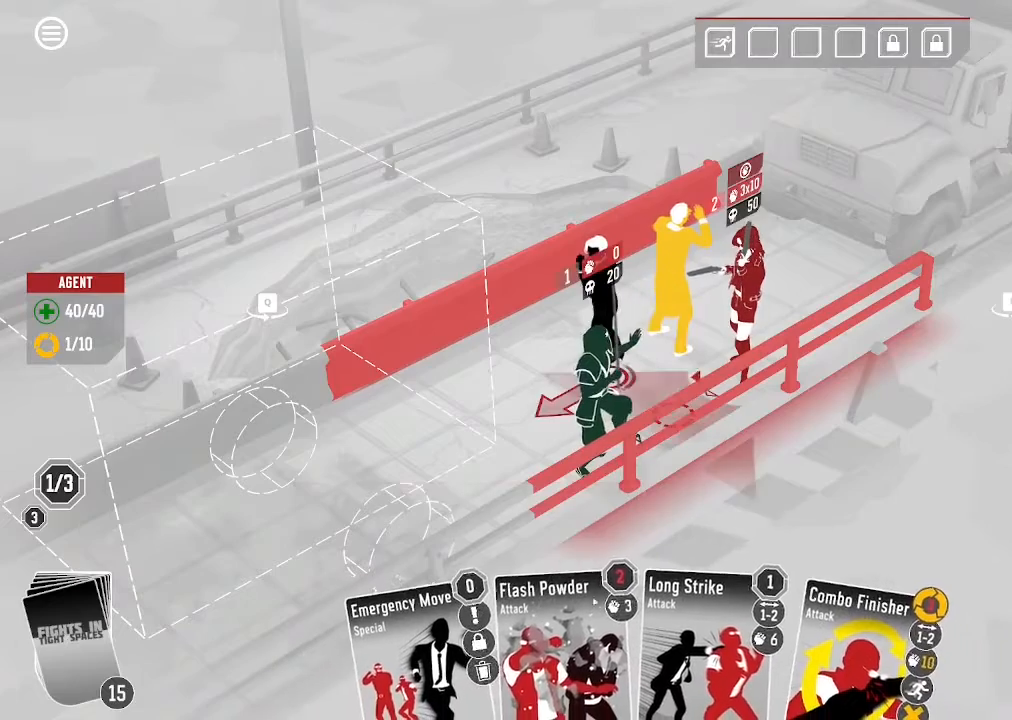
{"keys": [], "mouse": [], "events": []}
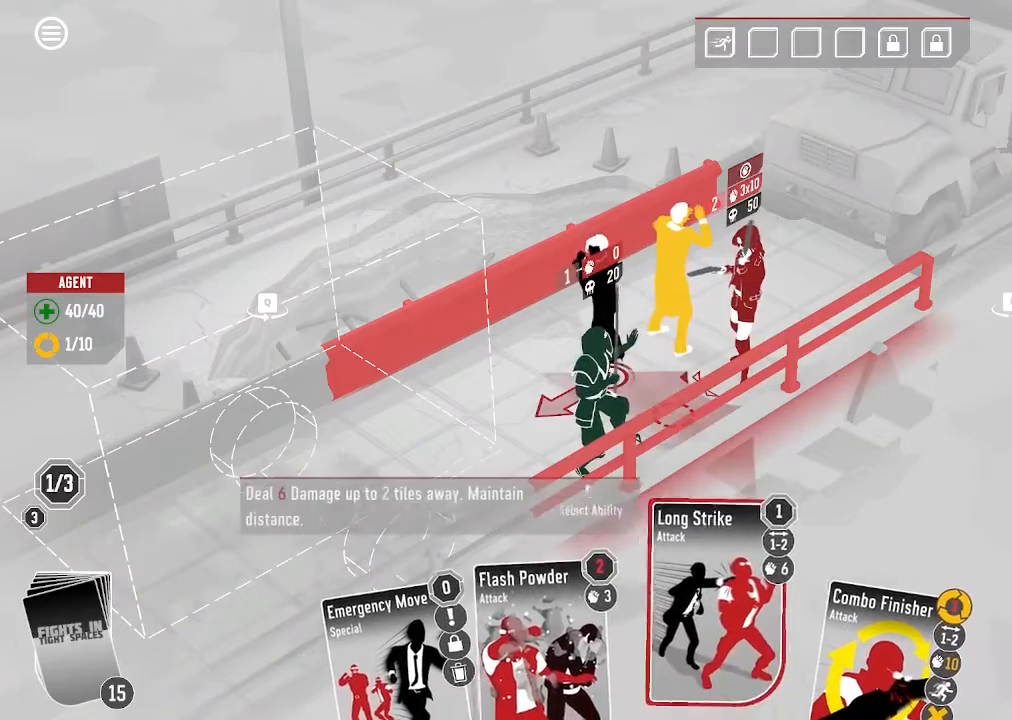
{"keys": [], "mouse": []}
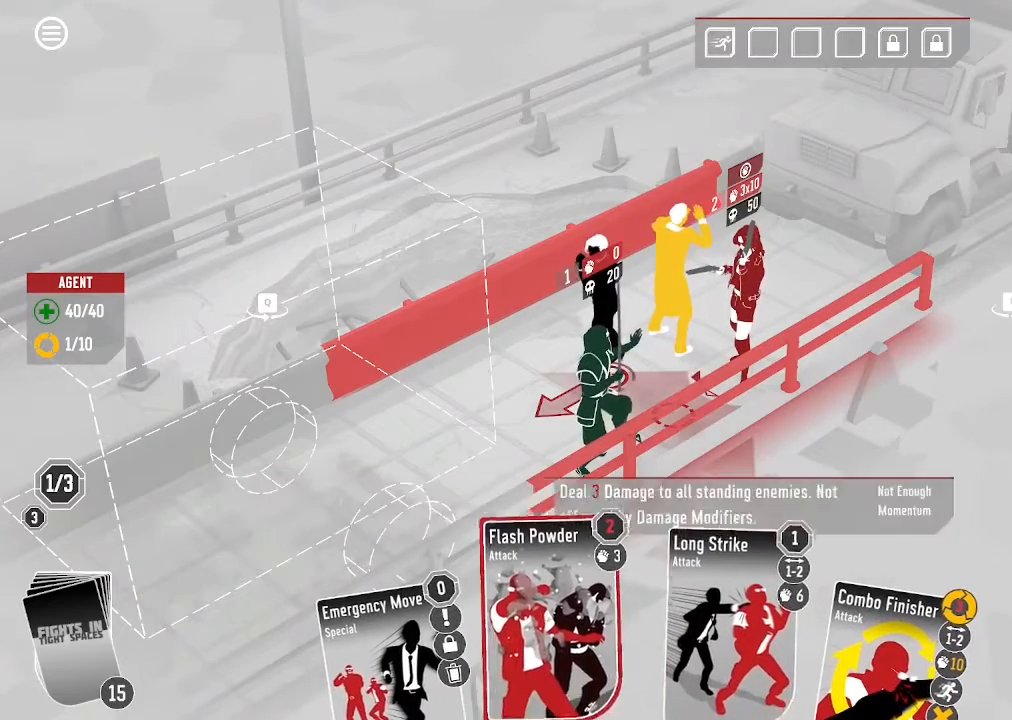
{"keys": [], "mouse": ["left"], "events": [[400, "mouse_left", "down"]]}
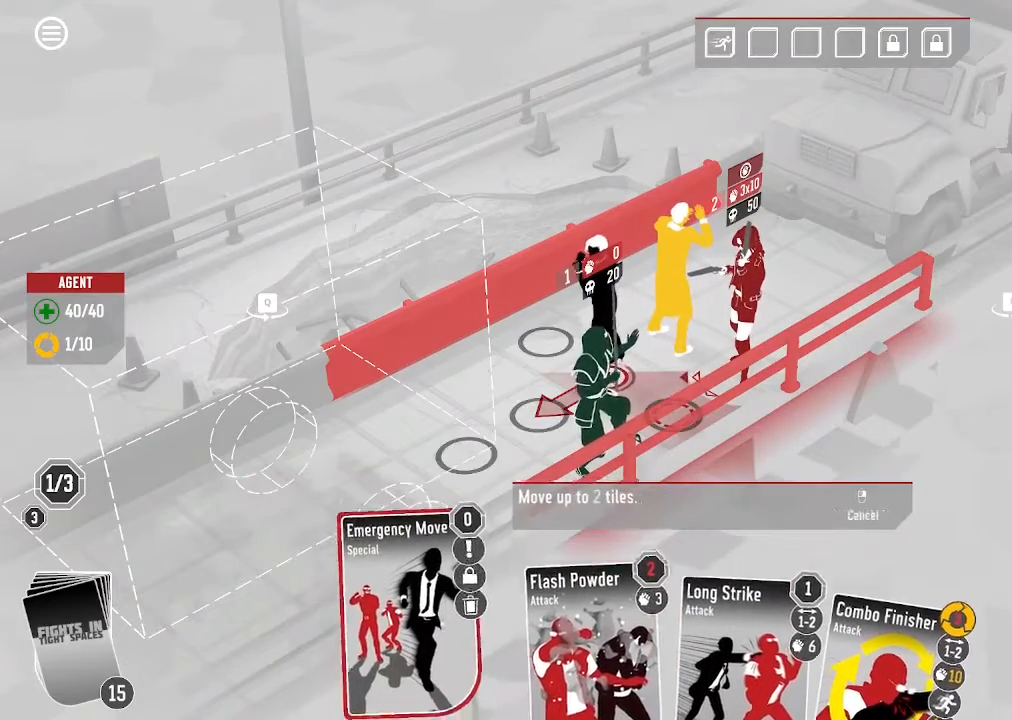
{"keys": [], "mouse": [], "events": [[33, "mouse_left", "up"]]}
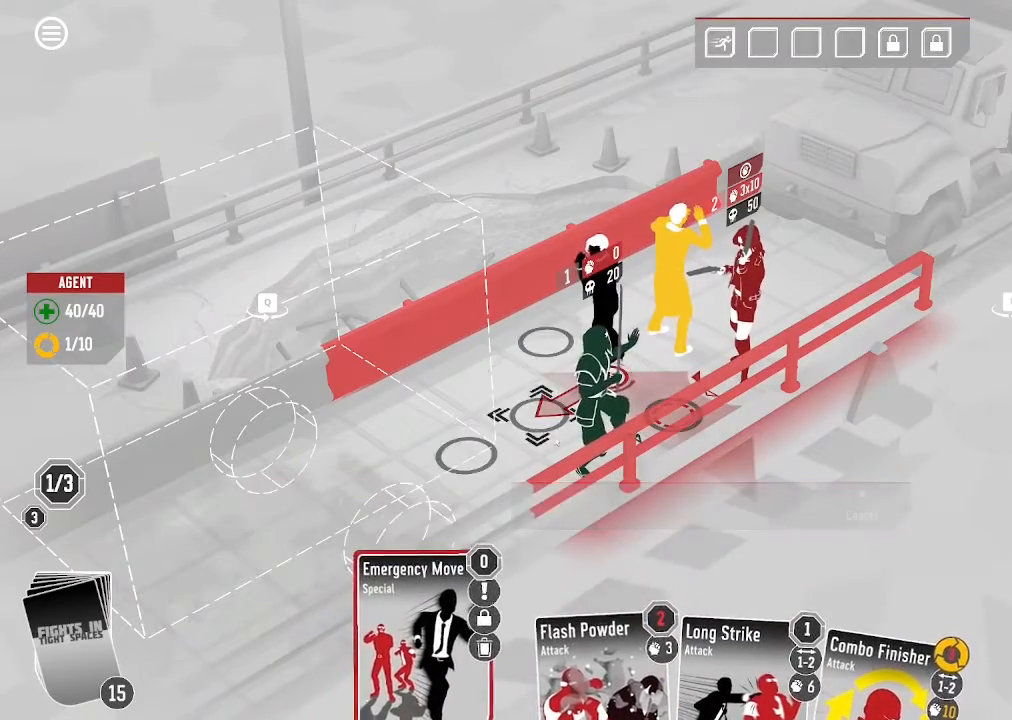
{"keys": [], "mouse": [], "events": [[200, "mouse_left", "down"], [366, "mouse_left", "up"]]}
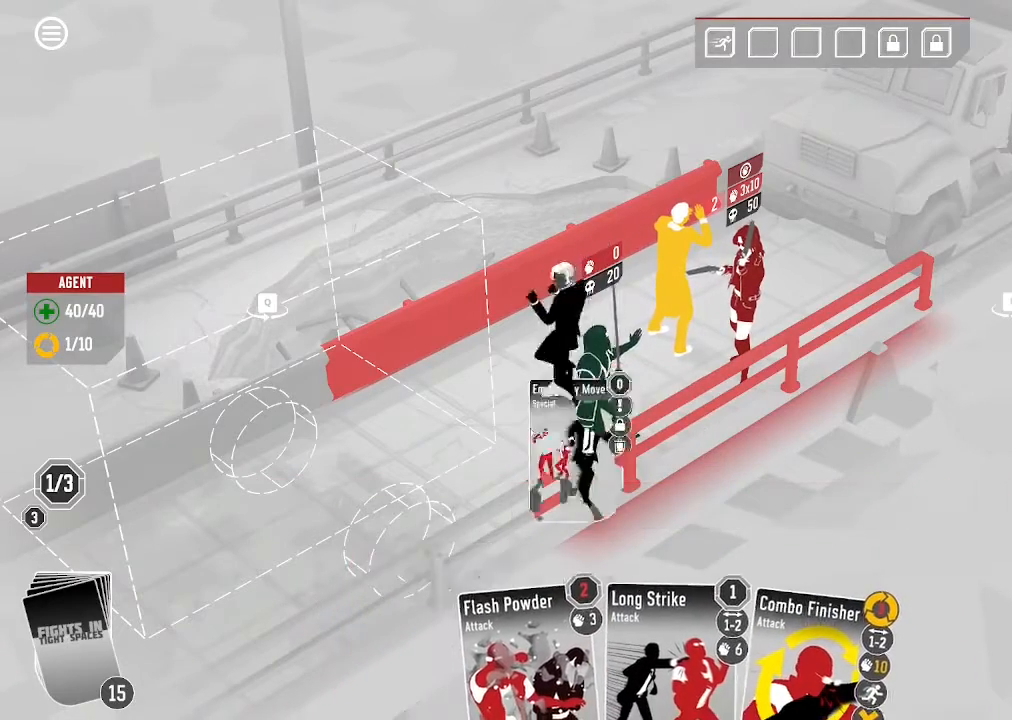
{"keys": [], "mouse": [], "events": []}
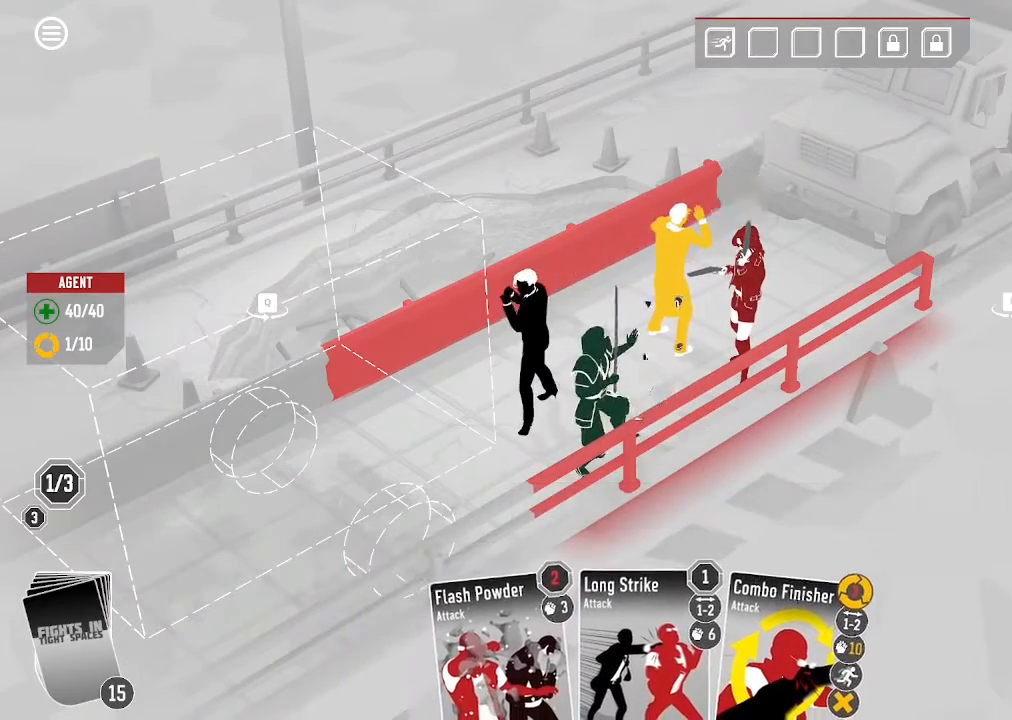
{"keys": [], "mouse": [], "events": []}
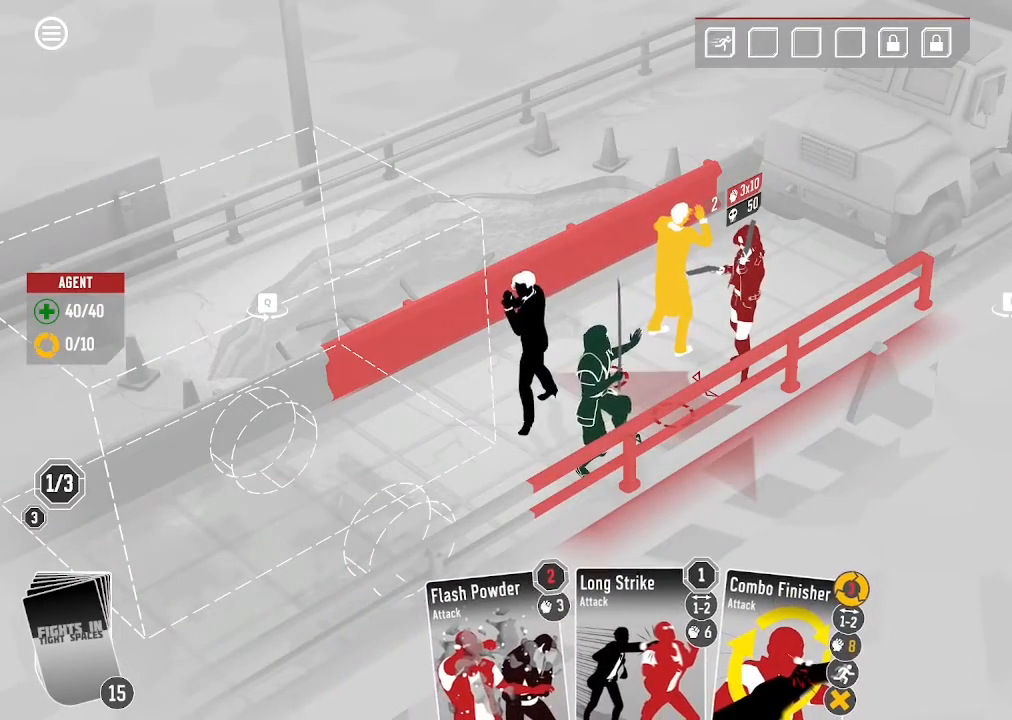
{"keys": [], "mouse": [], "events": [[333, "mouse_left", "down"], [500, "mouse_left", "up"]]}